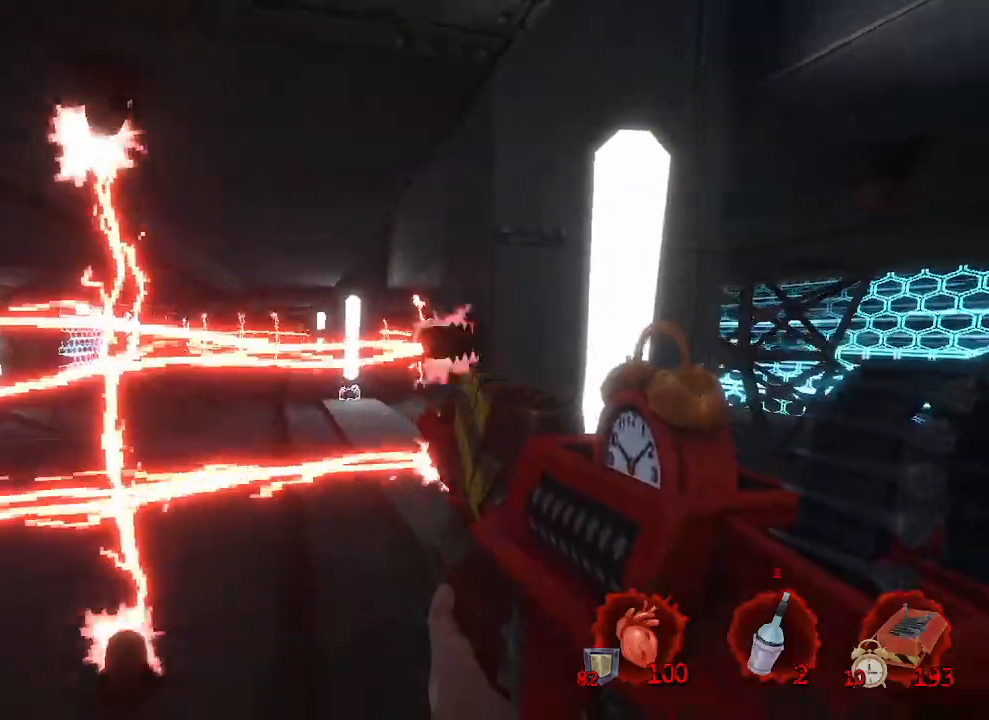
Gameplay with keyboard and mouse; each line is a JSON object with the keys and mouse buttons held at the frame after it. "events" lists presses ("down") and releases ("up") of "1", "2", "a", "b", "c", "ctrl", "d", "e", "f", "g", "q", "r", "s", "shift", "space", "tab", "v", "w", "x", "z", "mouse_left", "mouse_wheel", "mouse_right", "mouse_mb4" and "mouse_mb5" between this image and that frame as [ms after this image, input, new state], when the widget could be followed in between. "mouse_left", "mouse_wheel", "mouse_right", "mouse_mb4", "mouse_mb5" = the "left", "wheel", "right", "mb4", "mb5" buttons of the "mouse" list. No other keys are recorded. "wheel" means that the mouse wheel is clicked or scrolled. Not read: mouse_move.
{"keys": [], "mouse": [], "events": []}
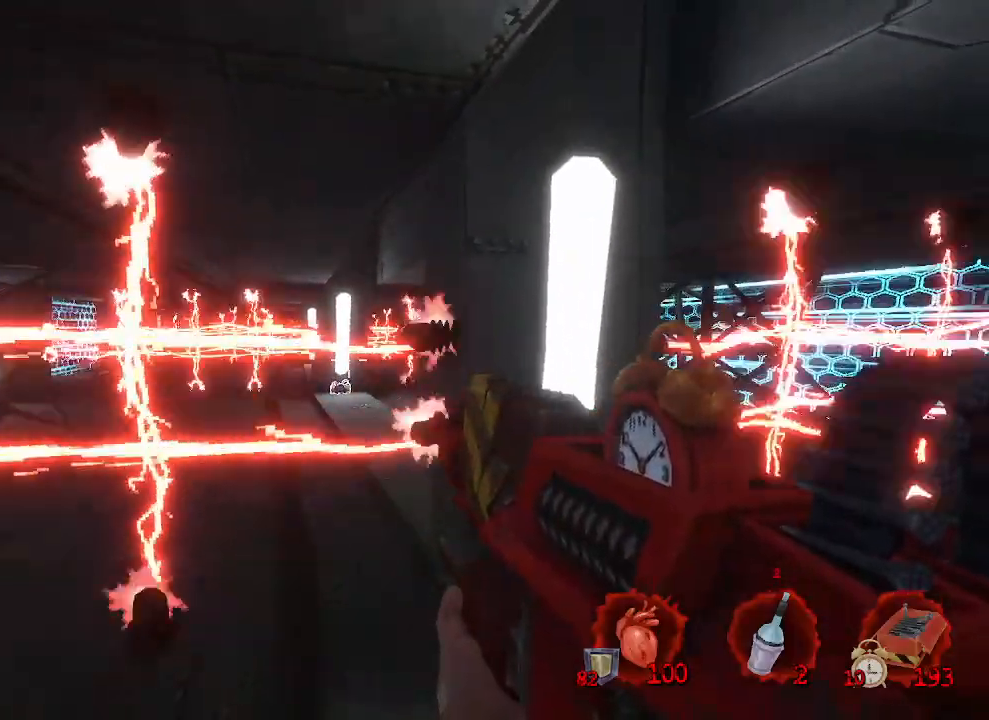
{"keys": [], "mouse": [], "events": [[117, "z", "down"], [217, "ctrl", "down"], [350, "ctrl", "up"], [450, "z", "up"]]}
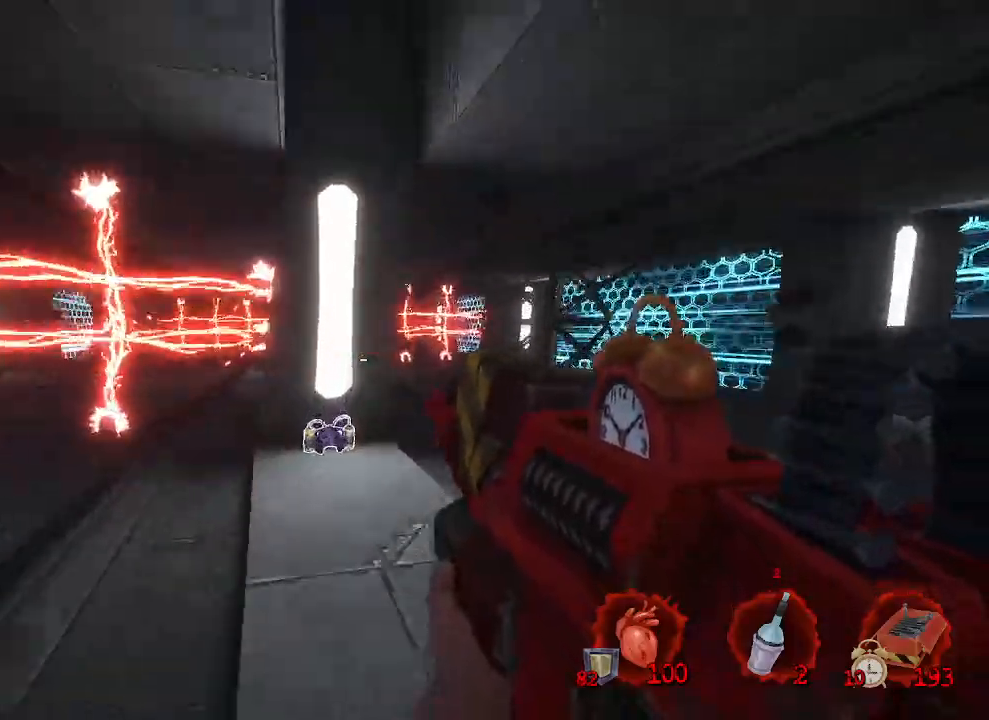
{"keys": ["s"], "mouse": [], "events": [[100, "s", "down"], [234, "q", "down"], [334, "q", "up"]]}
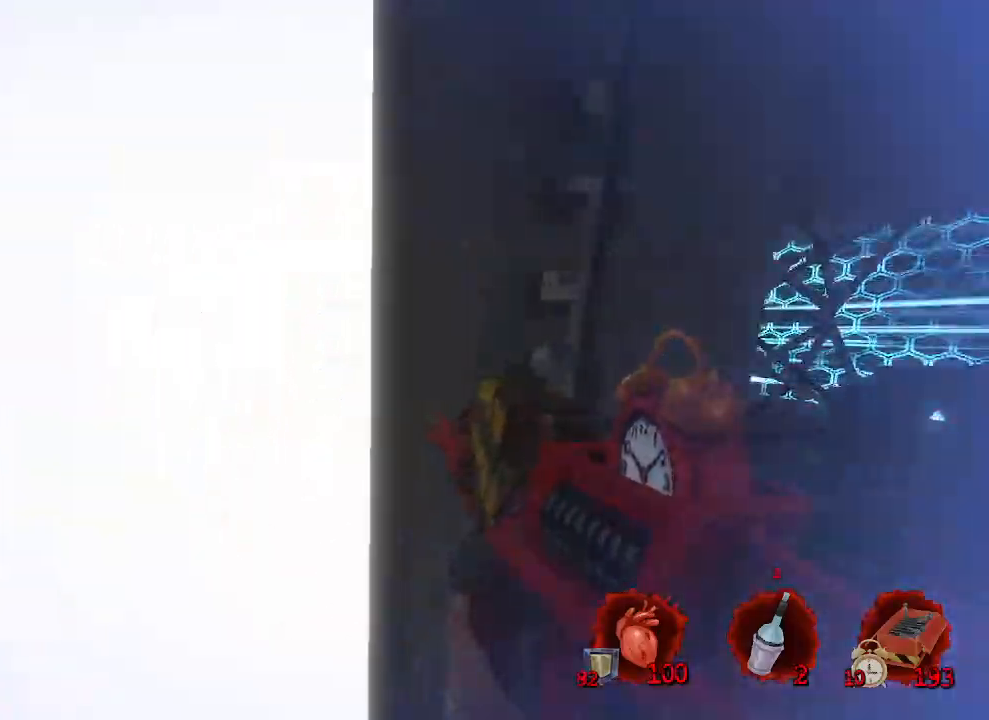
{"keys": ["s"], "mouse": [], "events": [[17, "d", "down"], [117, "d", "up"], [250, "s", "up"], [350, "d", "down"], [400, "d", "up"], [400, "s", "down"]]}
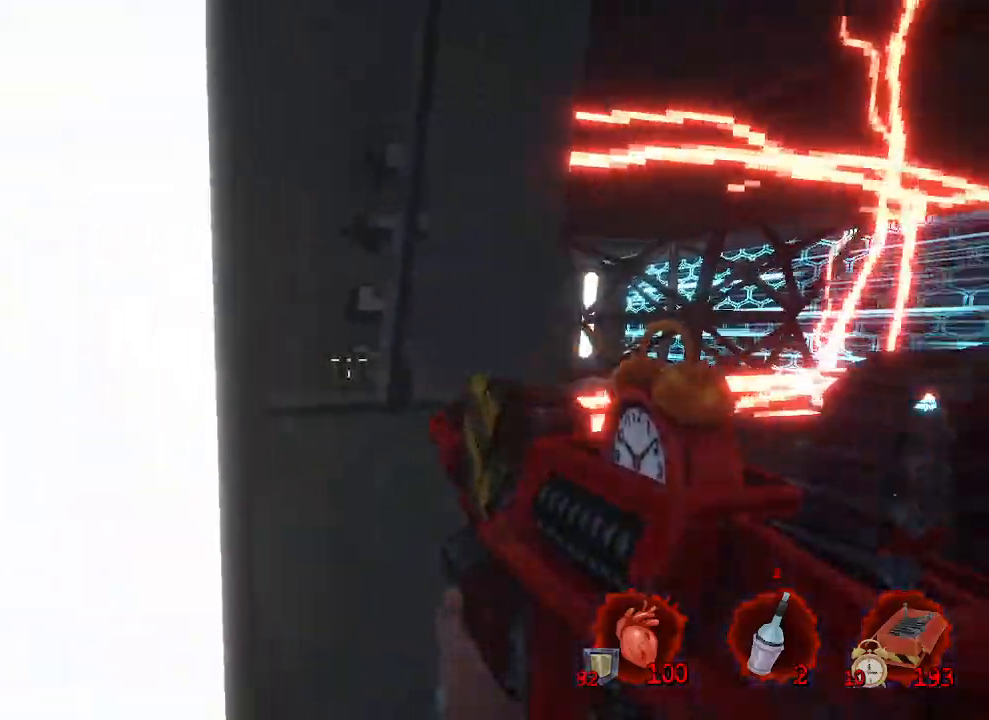
{"keys": [], "mouse": [], "events": [[34, "s", "up"], [84, "d", "down"], [267, "z", "down"], [317, "d", "up"], [400, "z", "up"]]}
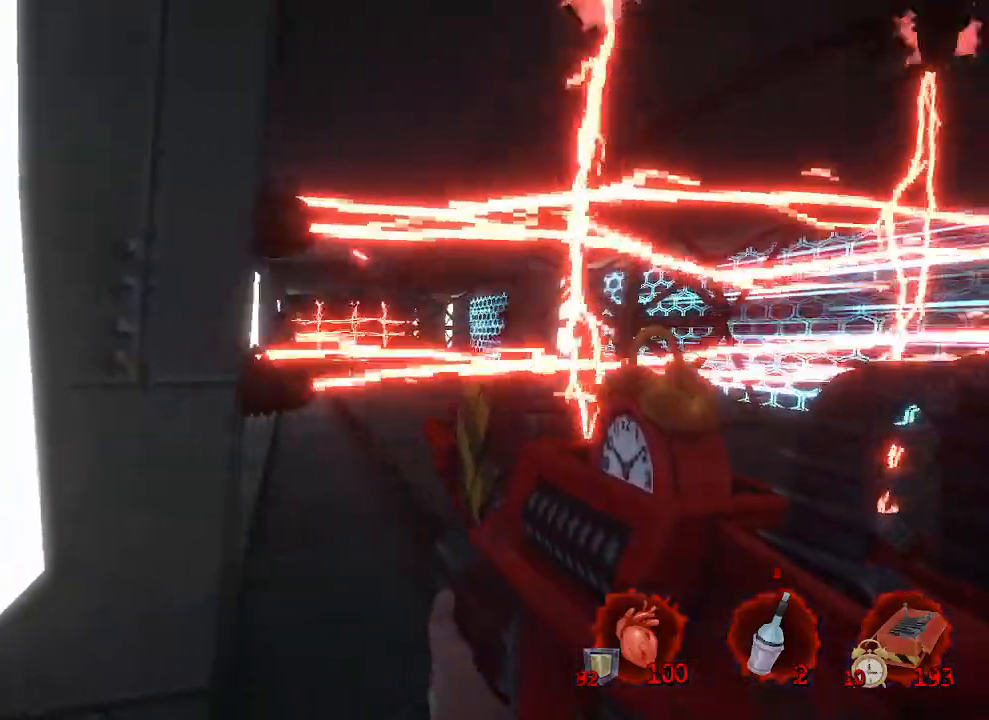
{"keys": [], "mouse": [], "events": [[234, "d", "down"], [367, "d", "up"]]}
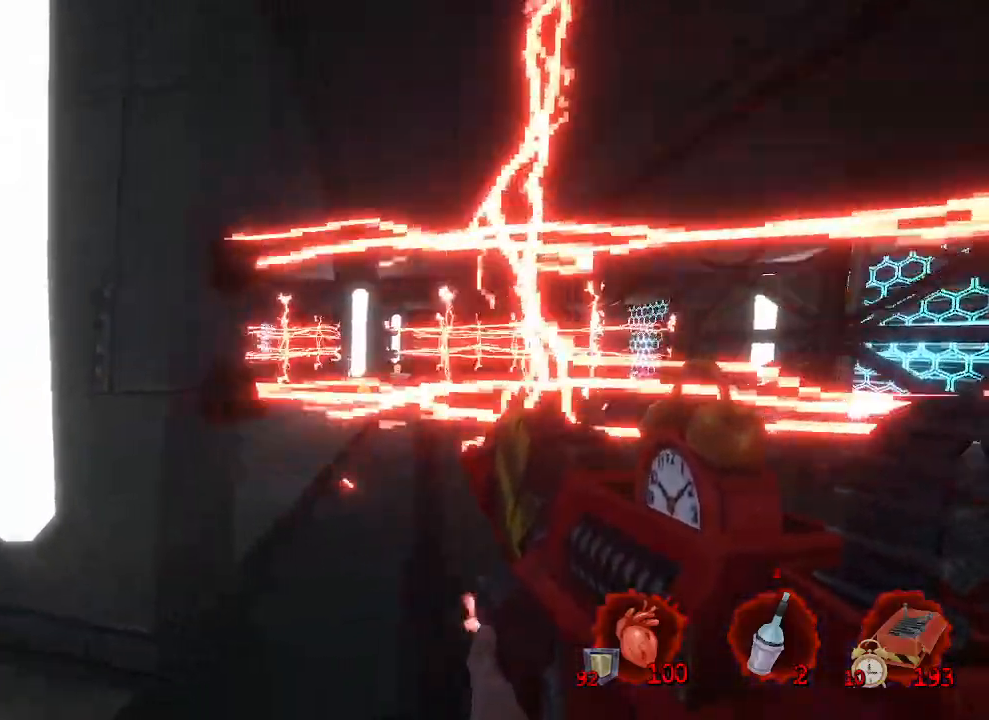
{"keys": ["z"], "mouse": [], "events": [[250, "z", "down"], [300, "ctrl", "down"], [450, "ctrl", "up"]]}
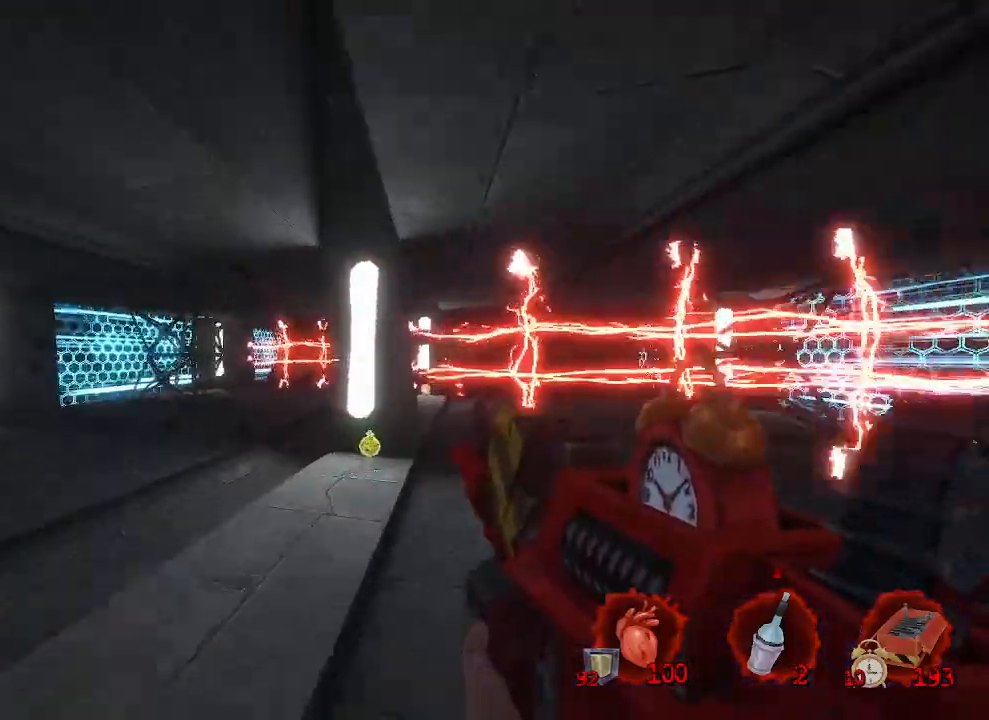
{"keys": [], "mouse": [], "events": [[34, "z", "up"], [84, "q", "down"], [117, "q", "up"], [267, "s", "down"], [500, "s", "up"]]}
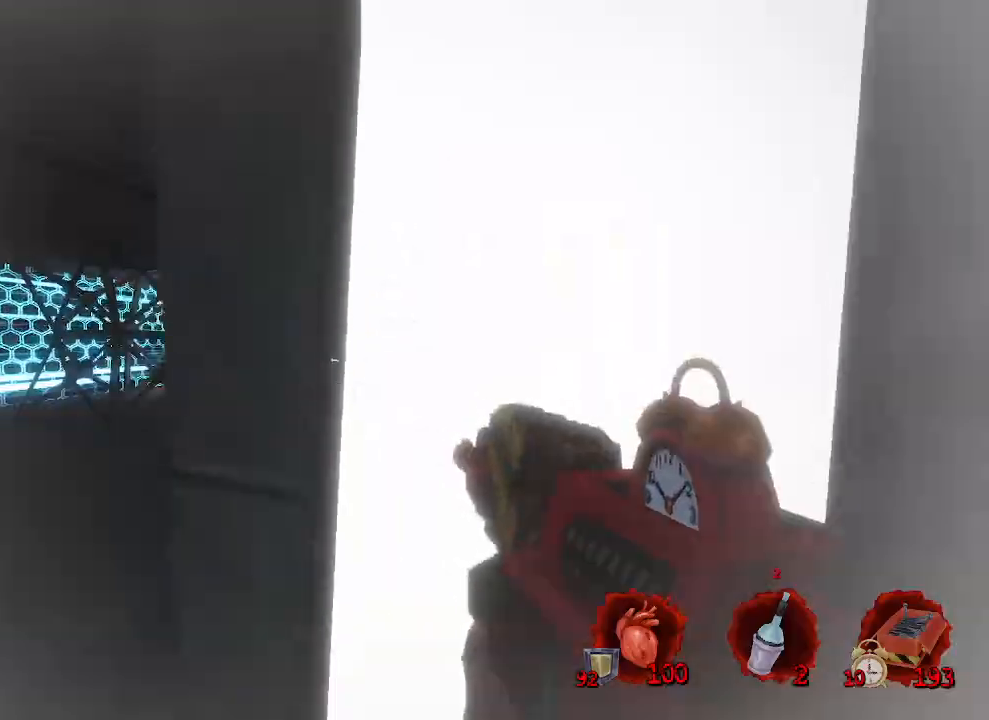
{"keys": ["q"], "mouse": [], "events": [[284, "q", "down"]]}
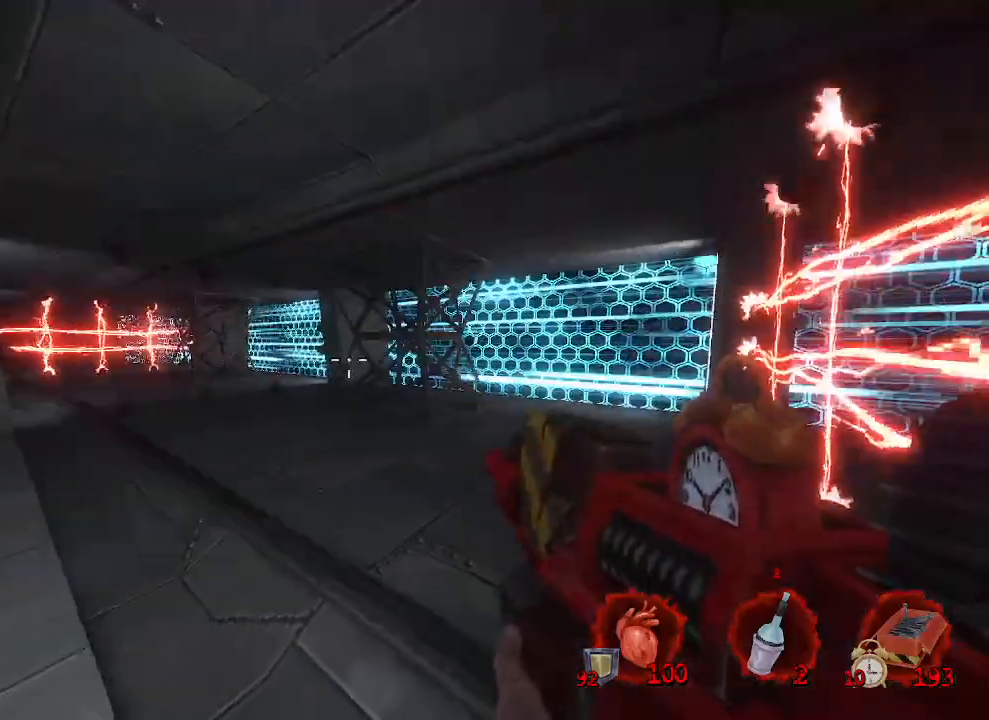
{"keys": ["z"], "mouse": [], "events": [[117, "q", "up"], [334, "q", "down"], [384, "q", "up"], [384, "z", "down"]]}
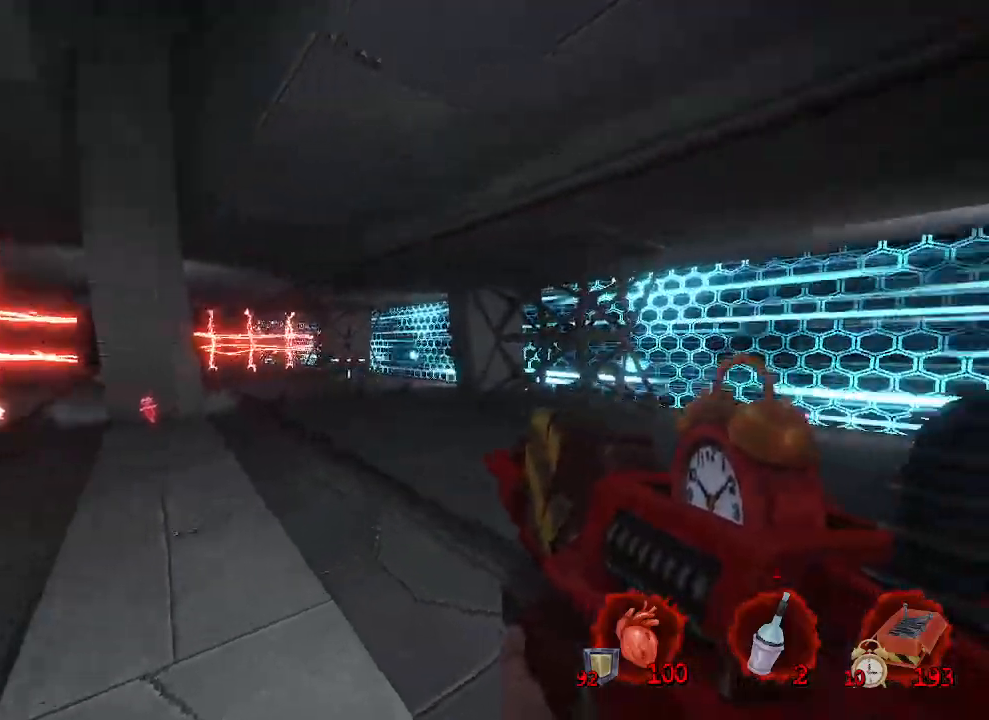
{"keys": [], "mouse": [], "events": [[34, "z", "up"]]}
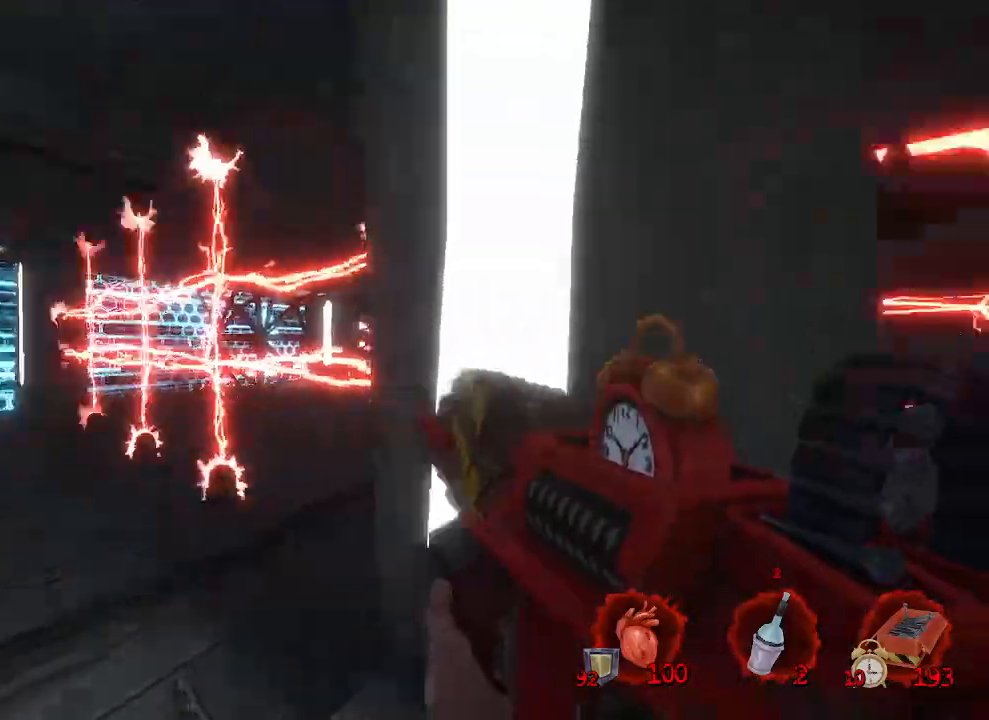
{"keys": [], "mouse": [], "events": [[50, "d", "down"], [134, "d", "up"]]}
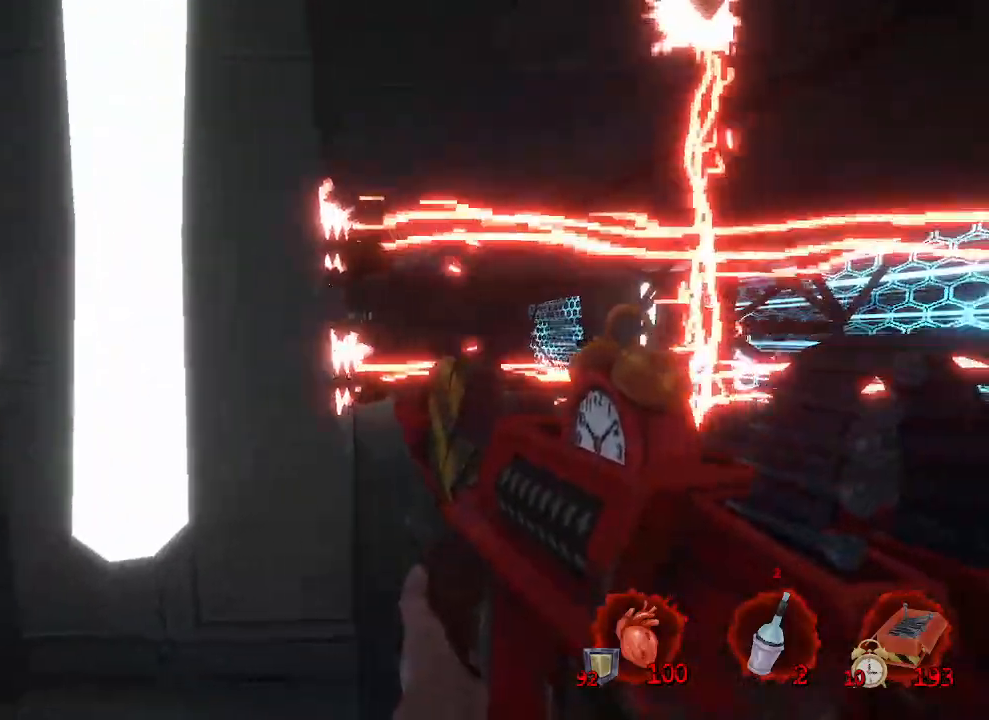
{"keys": [], "mouse": [], "events": [[200, "d", "down"], [400, "d", "up"]]}
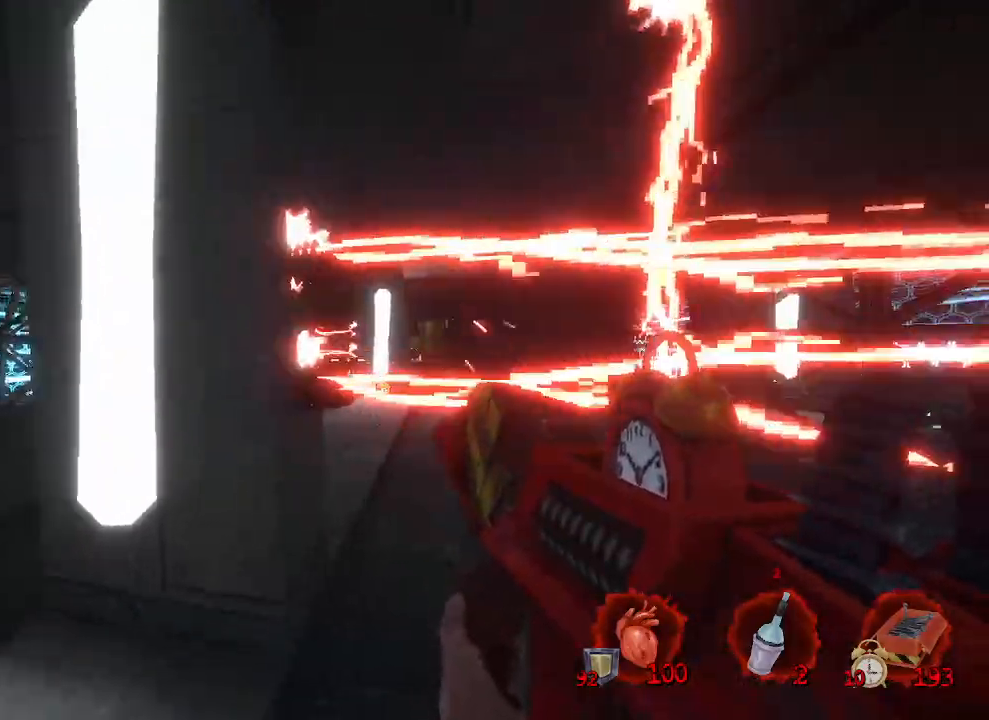
{"keys": ["z"], "mouse": [], "events": [[500, "z", "down"]]}
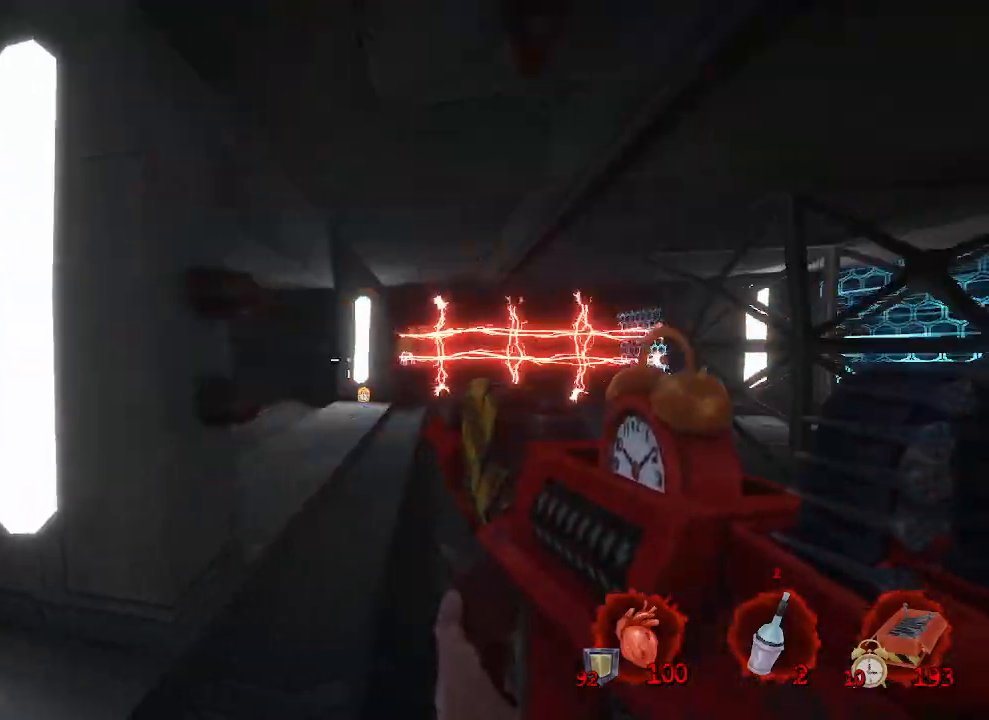
{"keys": ["d", "s"], "mouse": [], "events": [[84, "ctrl", "down"], [234, "ctrl", "up"], [317, "z", "up"], [467, "d", "down"], [467, "s", "down"]]}
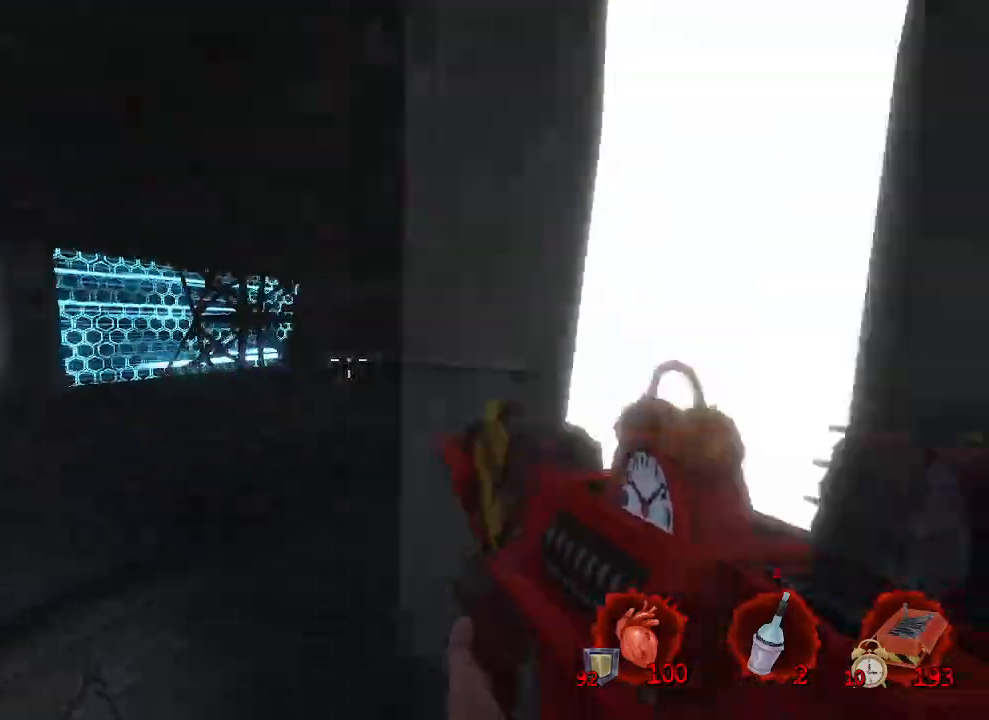
{"keys": ["q"], "mouse": [], "events": [[67, "d", "up"], [200, "s", "up"], [400, "q", "down"]]}
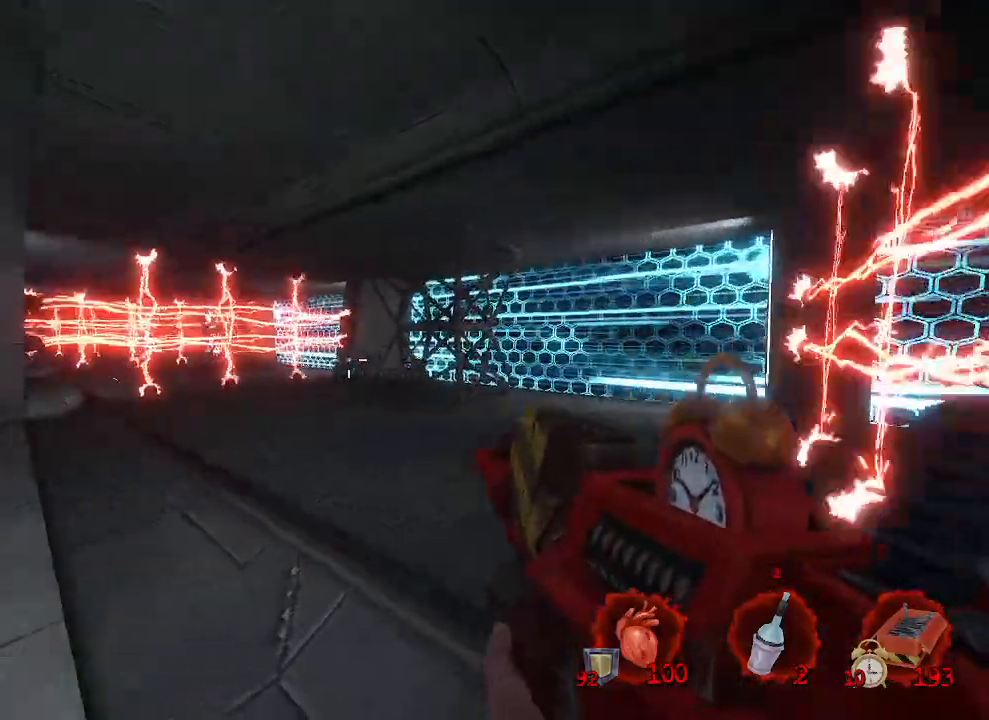
{"keys": ["z"], "mouse": [], "events": [[217, "q", "up"], [450, "z", "down"]]}
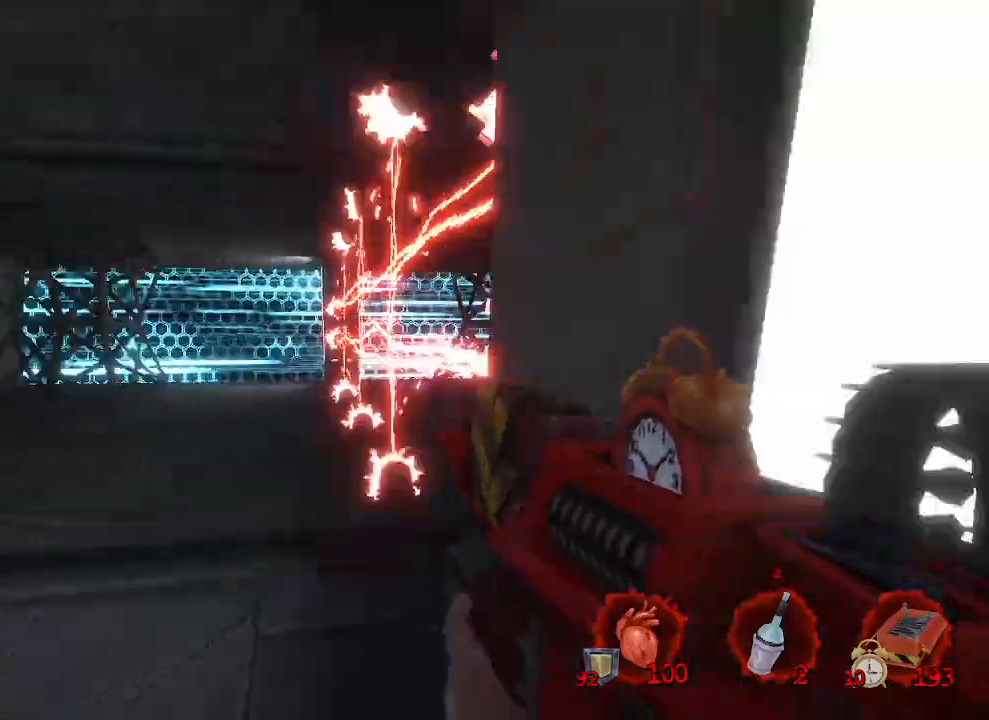
{"keys": ["s"], "mouse": [], "events": [[50, "q", "down"], [100, "z", "up"], [184, "q", "up"], [367, "s", "down"]]}
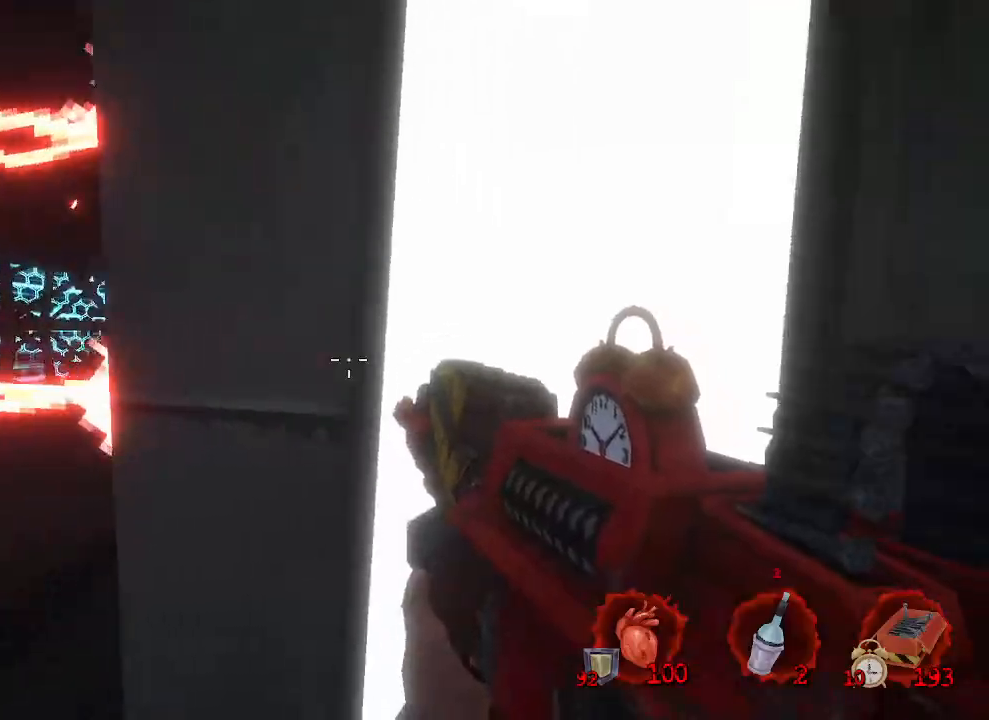
{"keys": ["z"], "mouse": [], "events": [[67, "s", "up"], [117, "q", "down"], [250, "q", "up"], [350, "z", "down"]]}
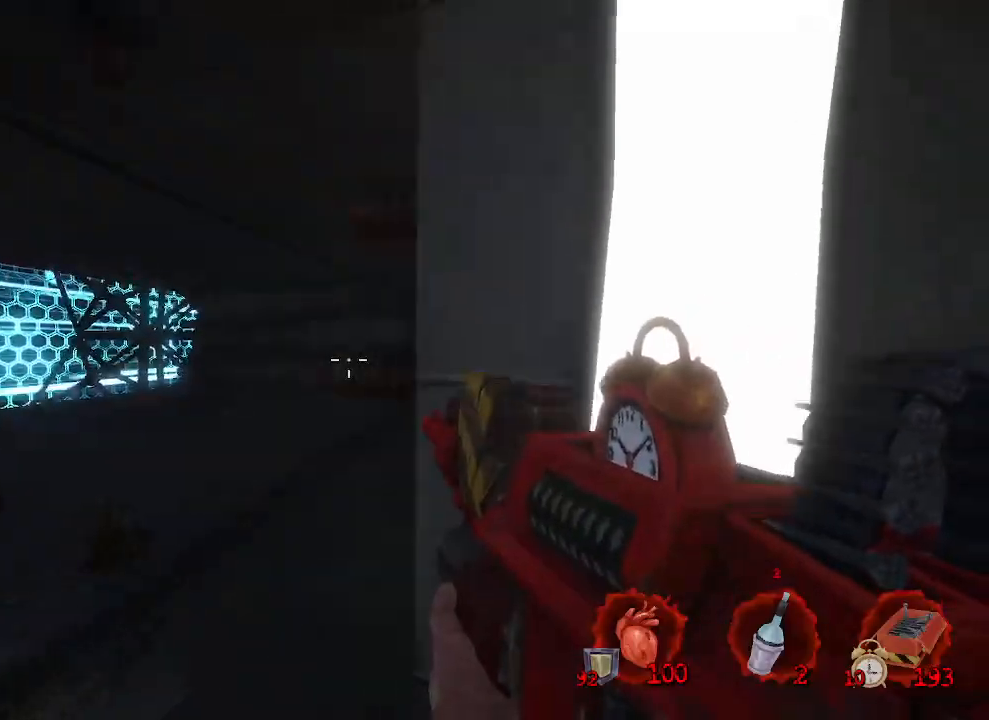
{"keys": [], "mouse": [], "events": [[167, "ctrl", "down"], [317, "ctrl", "up"], [400, "z", "up"]]}
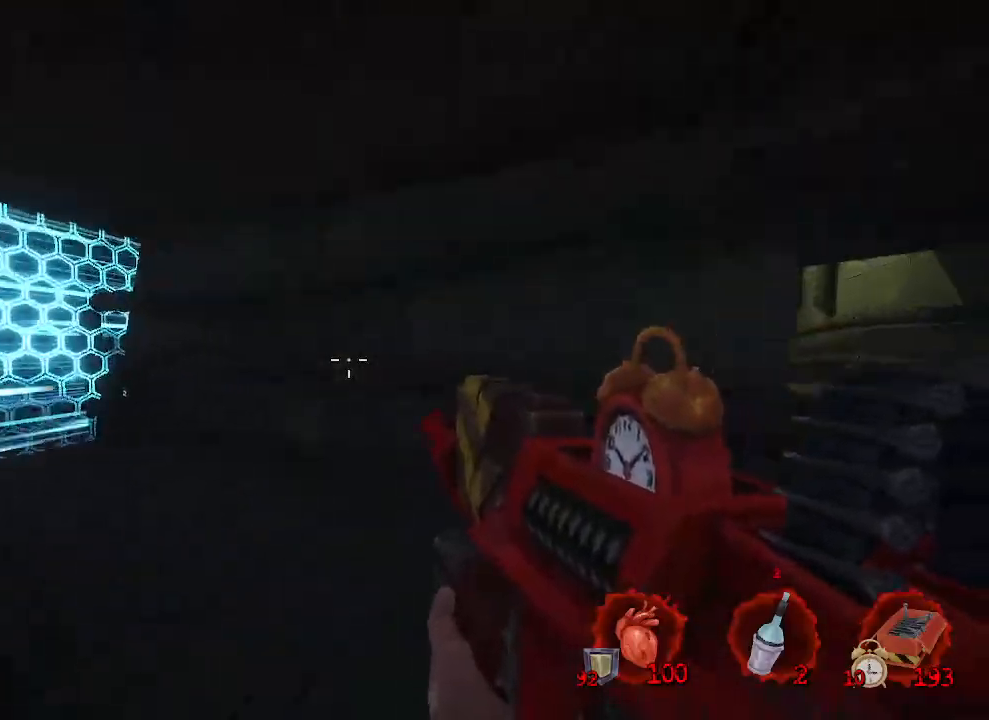
{"keys": ["q", "z"], "mouse": [], "events": [[100, "s", "down"], [134, "d", "down"], [184, "s", "up"], [334, "d", "up"], [384, "z", "down"], [467, "q", "down"]]}
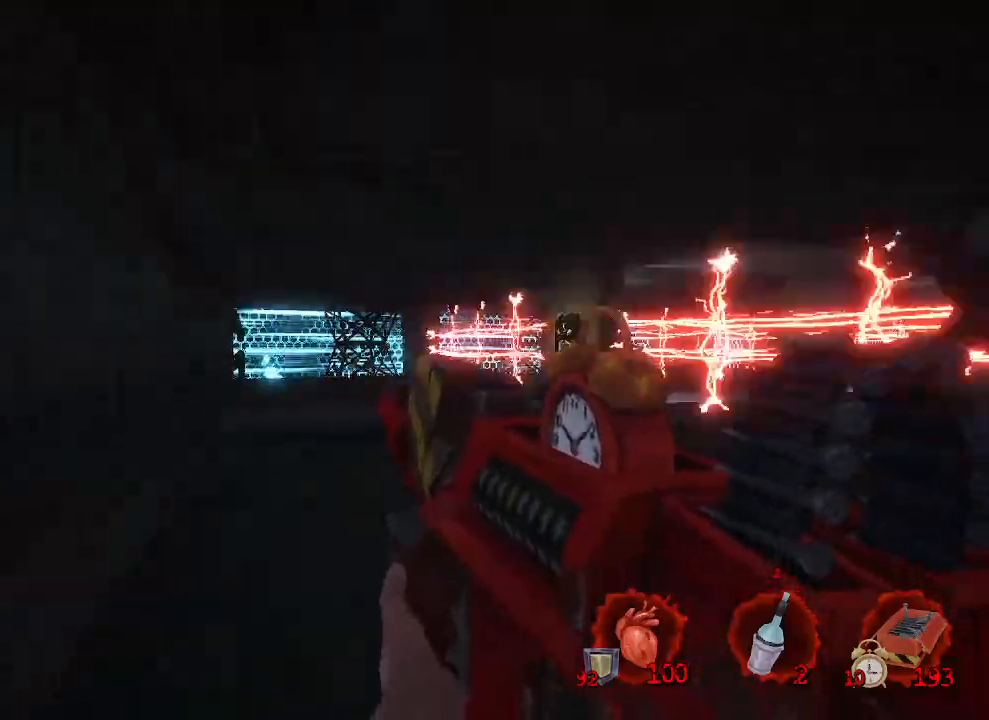
{"keys": ["q", "z"], "mouse": [], "events": []}
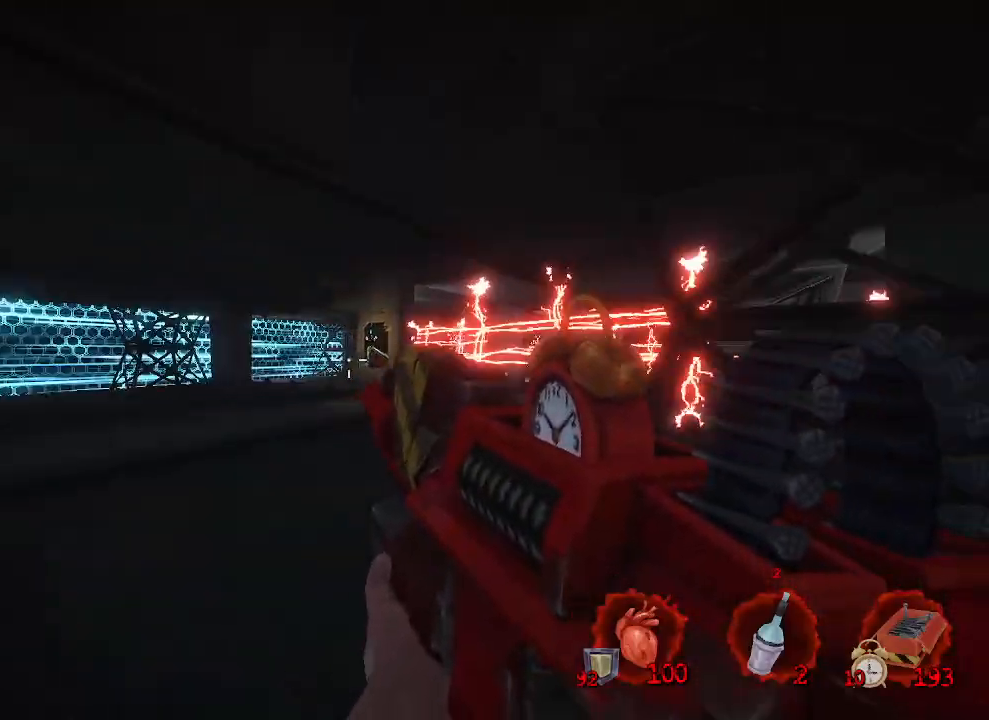
{"keys": ["z"], "mouse": [], "events": [[84, "q", "up"]]}
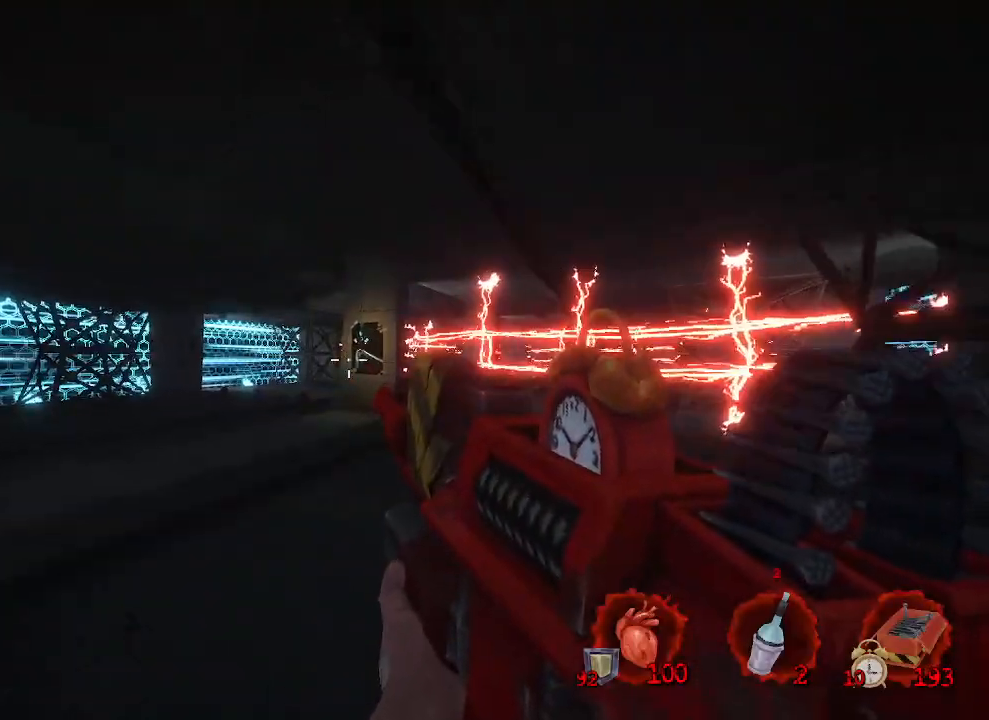
{"keys": ["z"], "mouse": [], "events": [[100, "d", "down"], [284, "d", "up"]]}
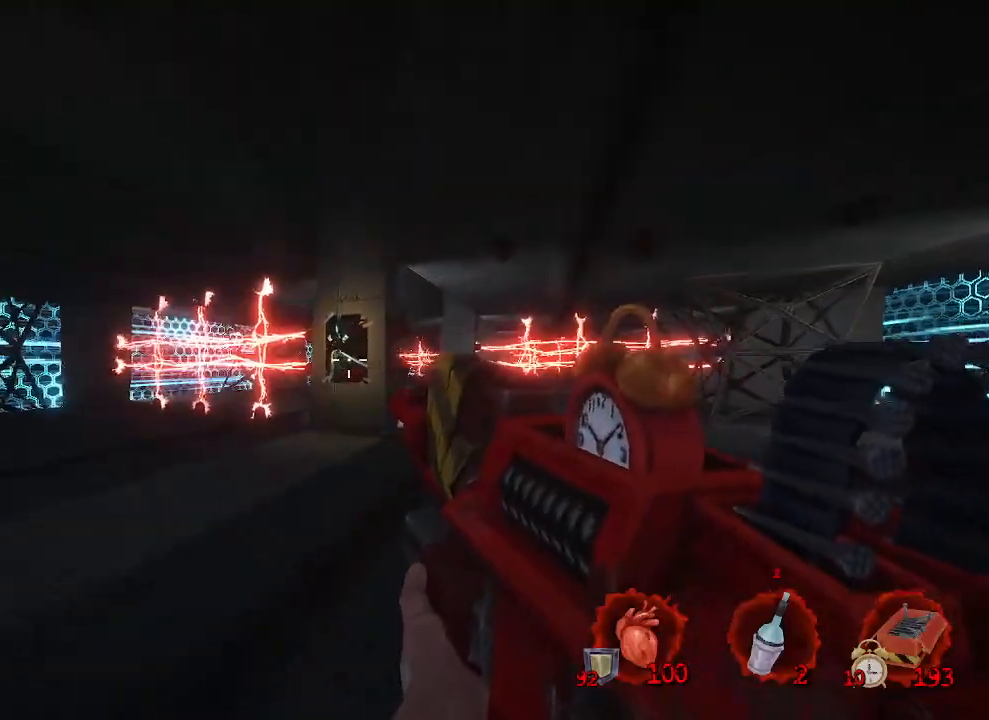
{"keys": ["z"], "mouse": [], "events": [[200, "q", "down"], [334, "q", "up"]]}
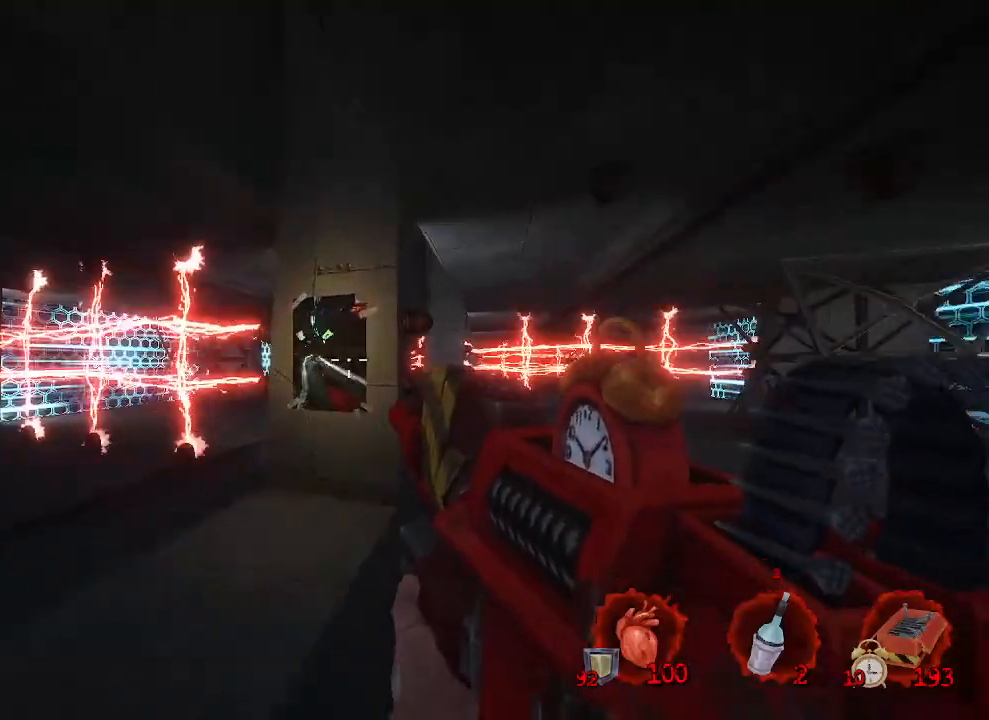
{"keys": [], "mouse": [], "events": [[34, "z", "up"]]}
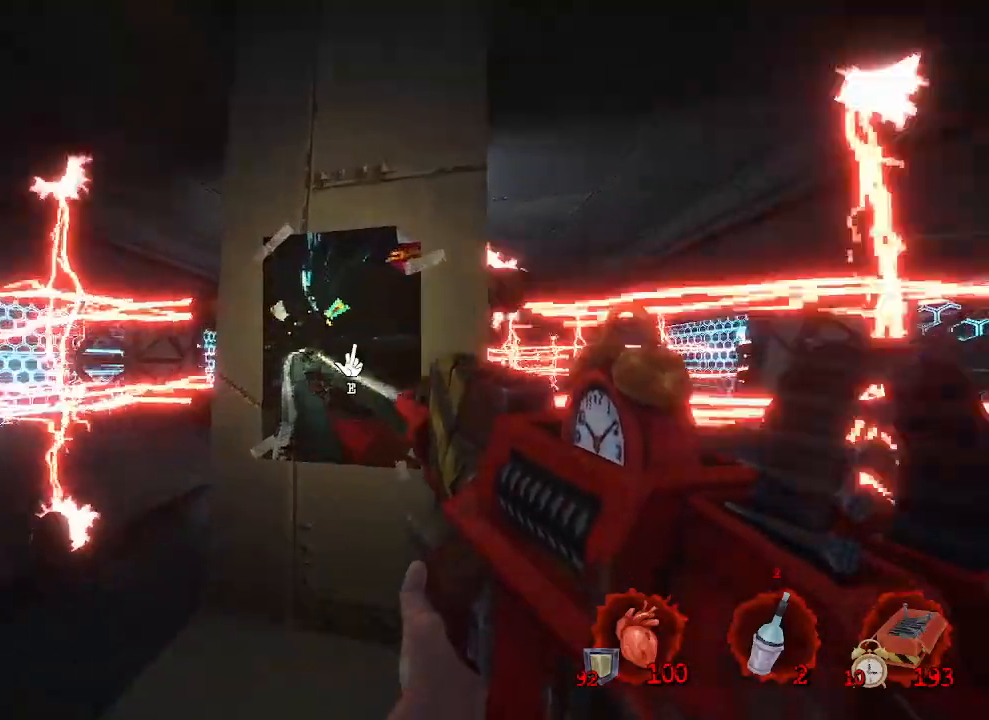
{"keys": ["q"], "mouse": [], "events": [[100, "e", "down"], [184, "s", "down"], [234, "e", "up"], [284, "q", "down"], [467, "s", "up"]]}
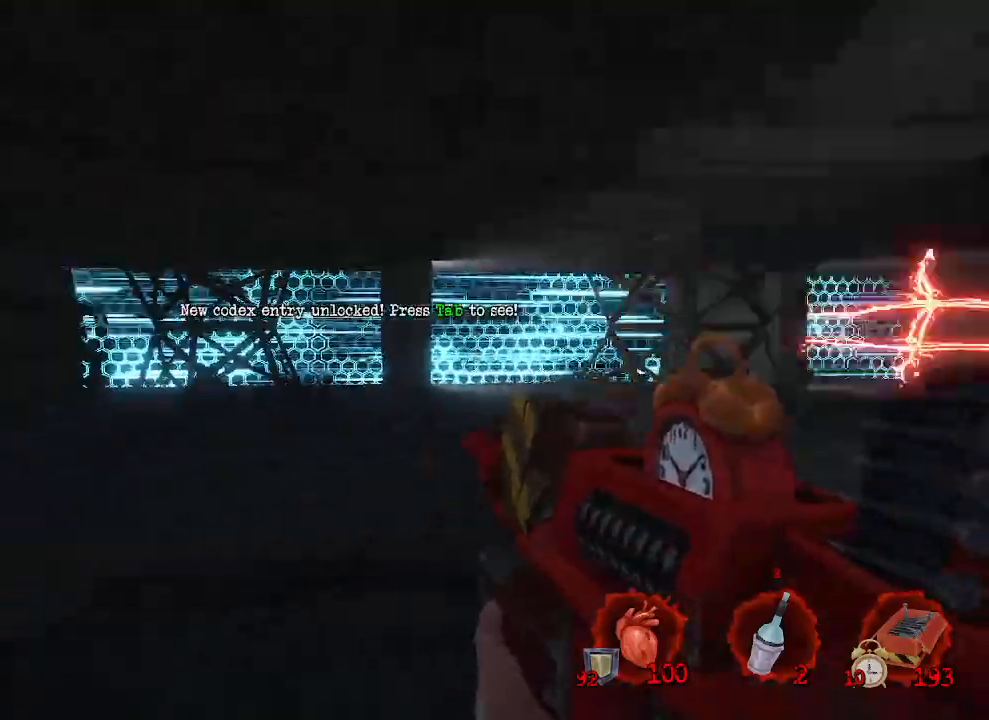
{"keys": ["q", "z"], "mouse": [], "events": [[350, "z", "down"]]}
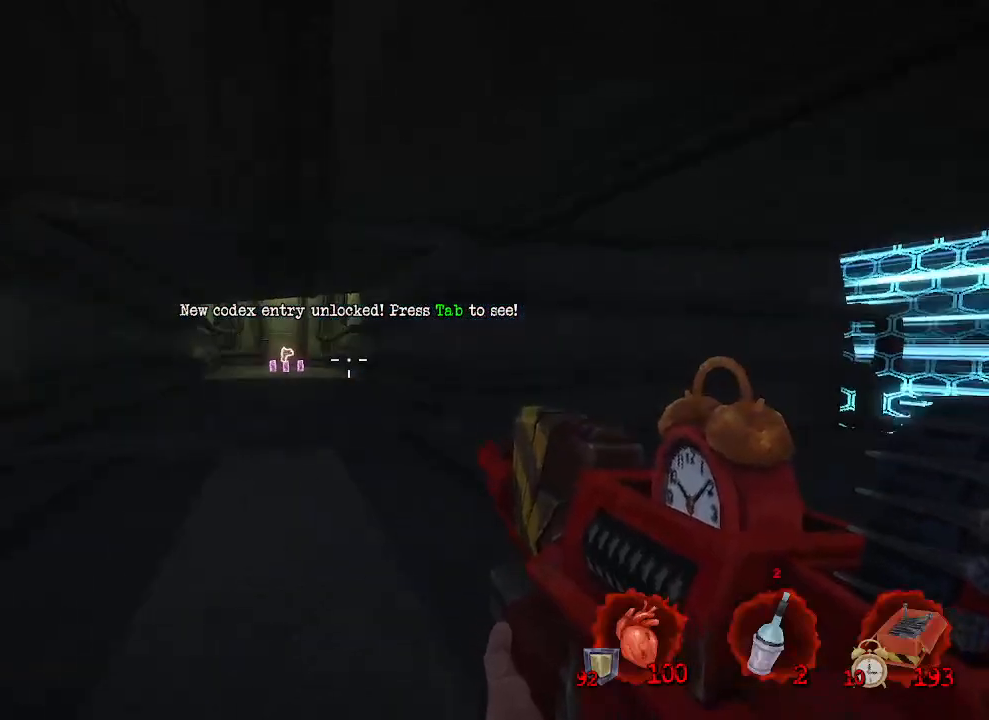
{"keys": [], "mouse": [], "events": [[84, "q", "up"], [117, "z", "up"]]}
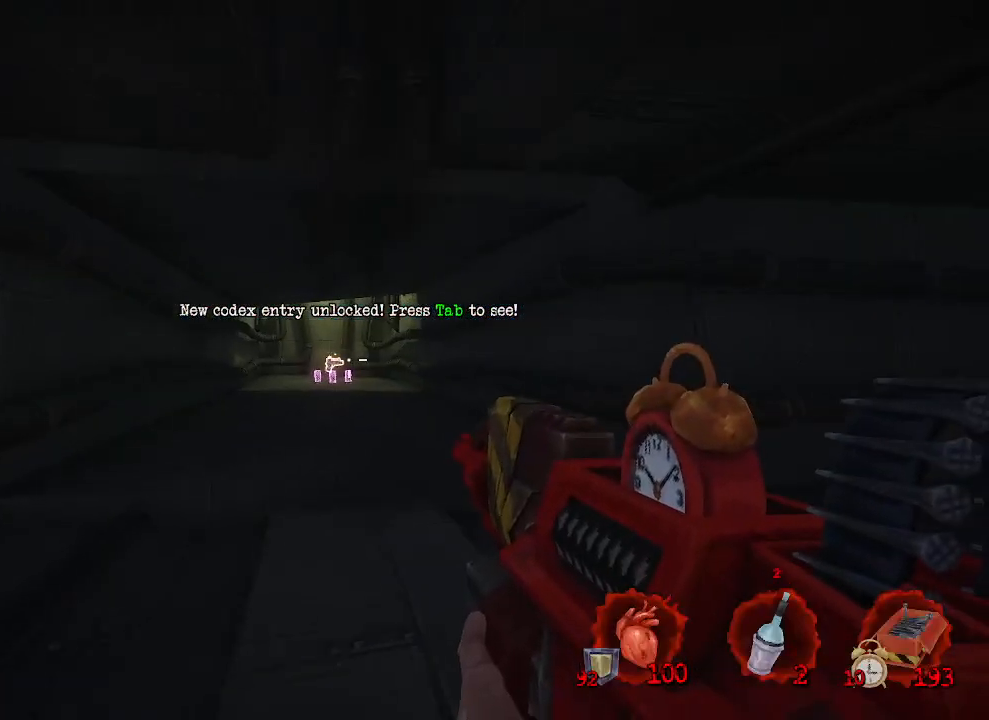
{"keys": [], "mouse": [], "events": [[200, "tab", "down"], [234, "tab", "up"]]}